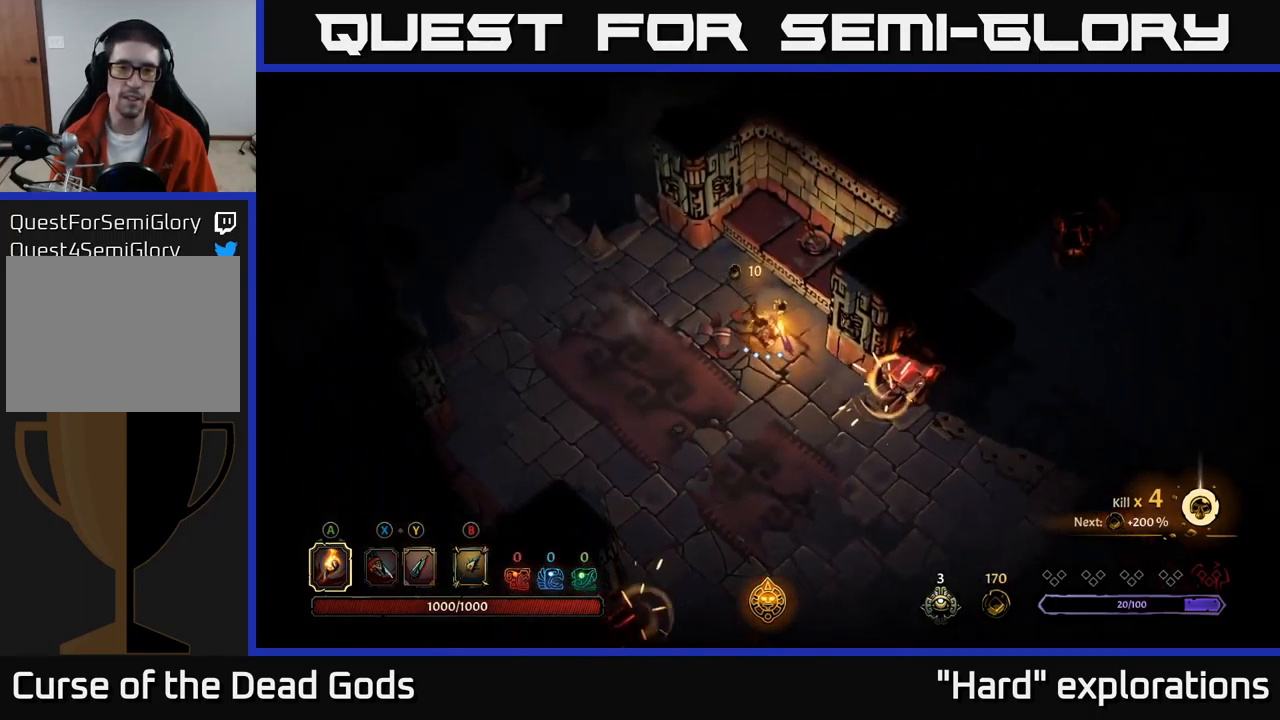
Gameplay with a controller (Xbox layout); each line is a JSON object with the inputs held at the frame after it. "events" lists button and stick changes between this image and that frame as [ms after this image, input, new state], when the widget could be followed in between.
{"buttons": [], "left_stick": "left", "right_stick": "center", "events": []}
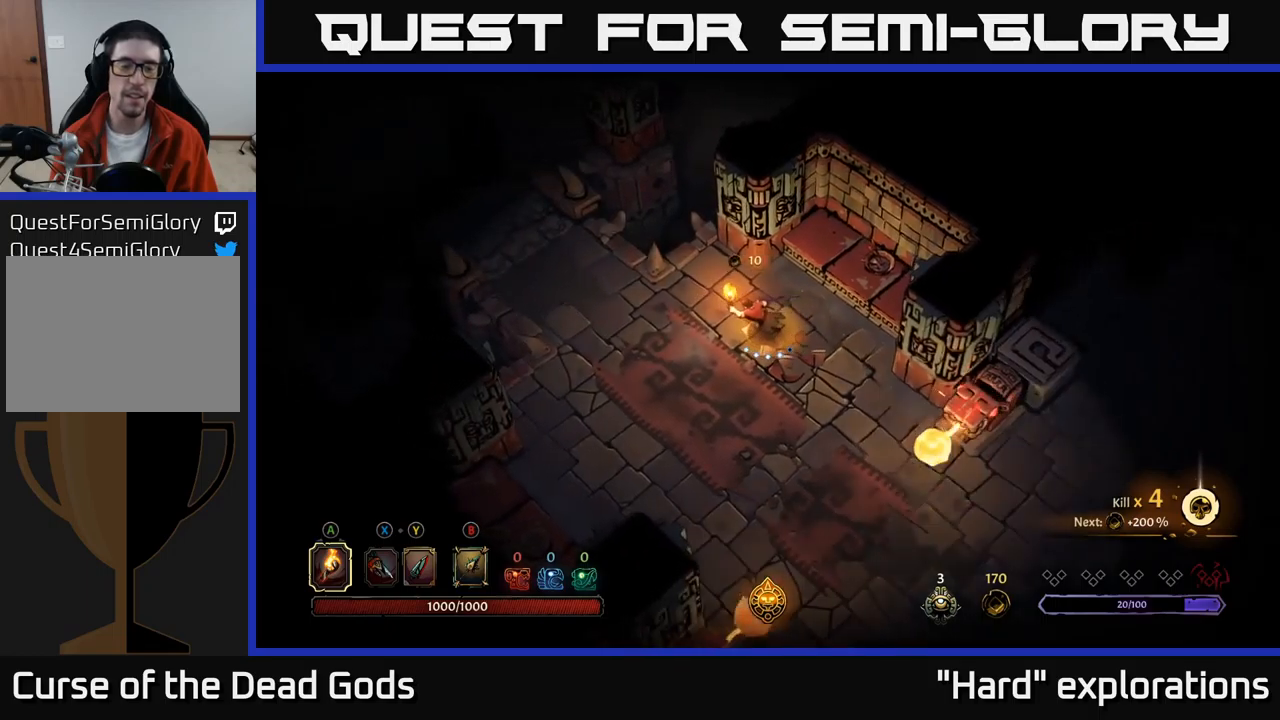
{"buttons": [], "left_stick": "up-left", "right_stick": "center", "events": [[300, "left_stick", "up-left"]]}
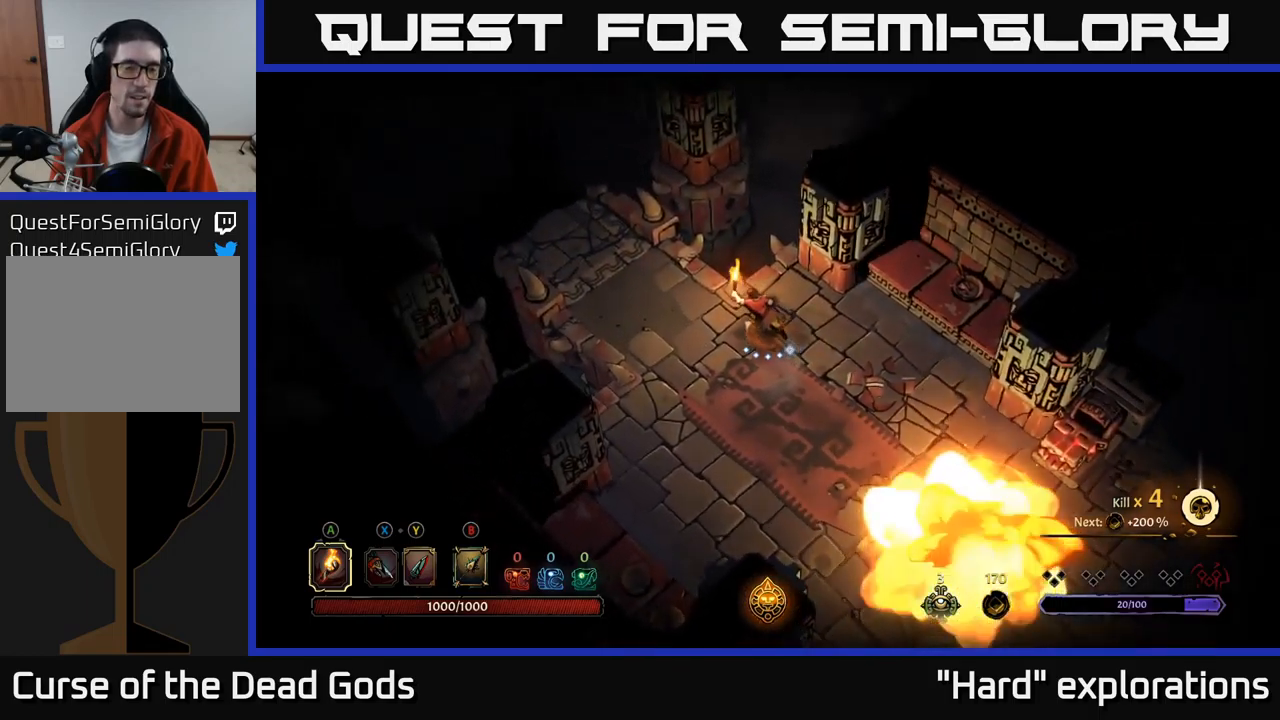
{"buttons": [], "left_stick": "up-left", "right_stick": "center", "events": [[367, "left_stick", "left"], [500, "left_stick", "up-left"]]}
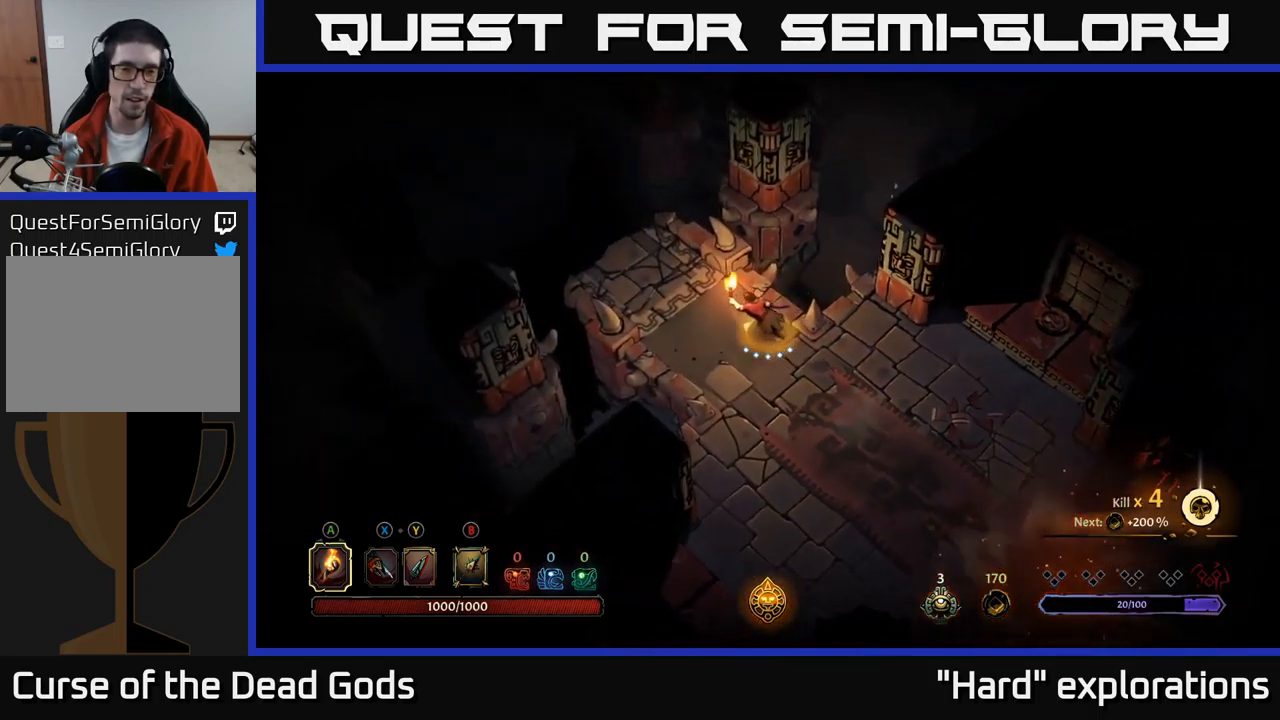
{"buttons": ["R1"], "left_stick": "up-left", "right_stick": "center", "events": [[467, "R1", "down"]]}
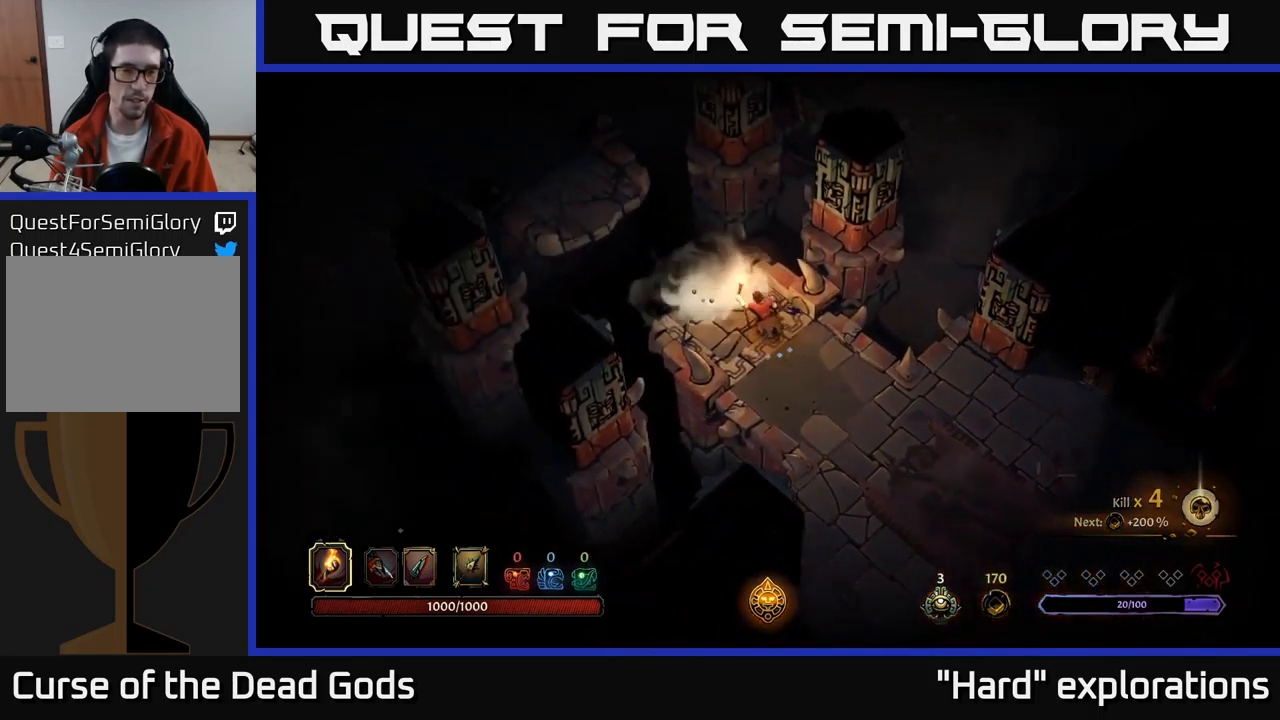
{"buttons": [], "left_stick": "center", "right_stick": "center", "events": [[167, "R1", "up"], [283, "left_stick", "center"]]}
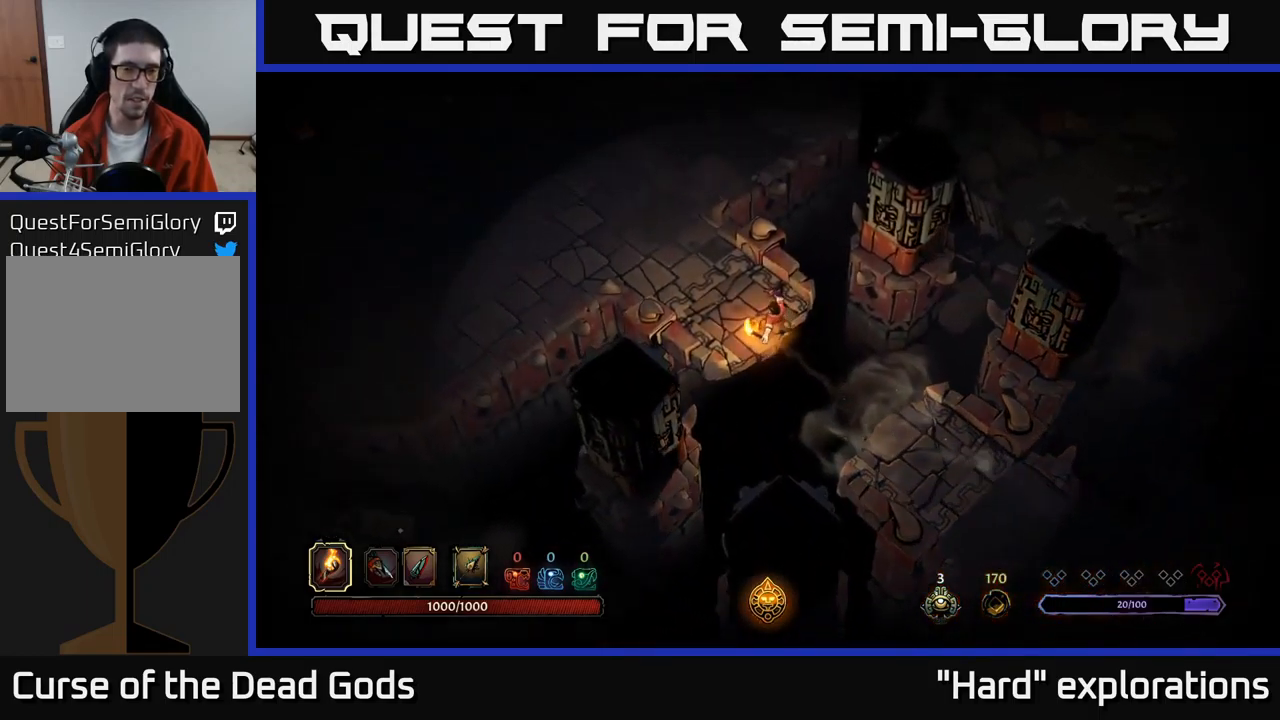
{"buttons": [], "left_stick": "up", "right_stick": "center", "events": [[467, "left_stick", "up"]]}
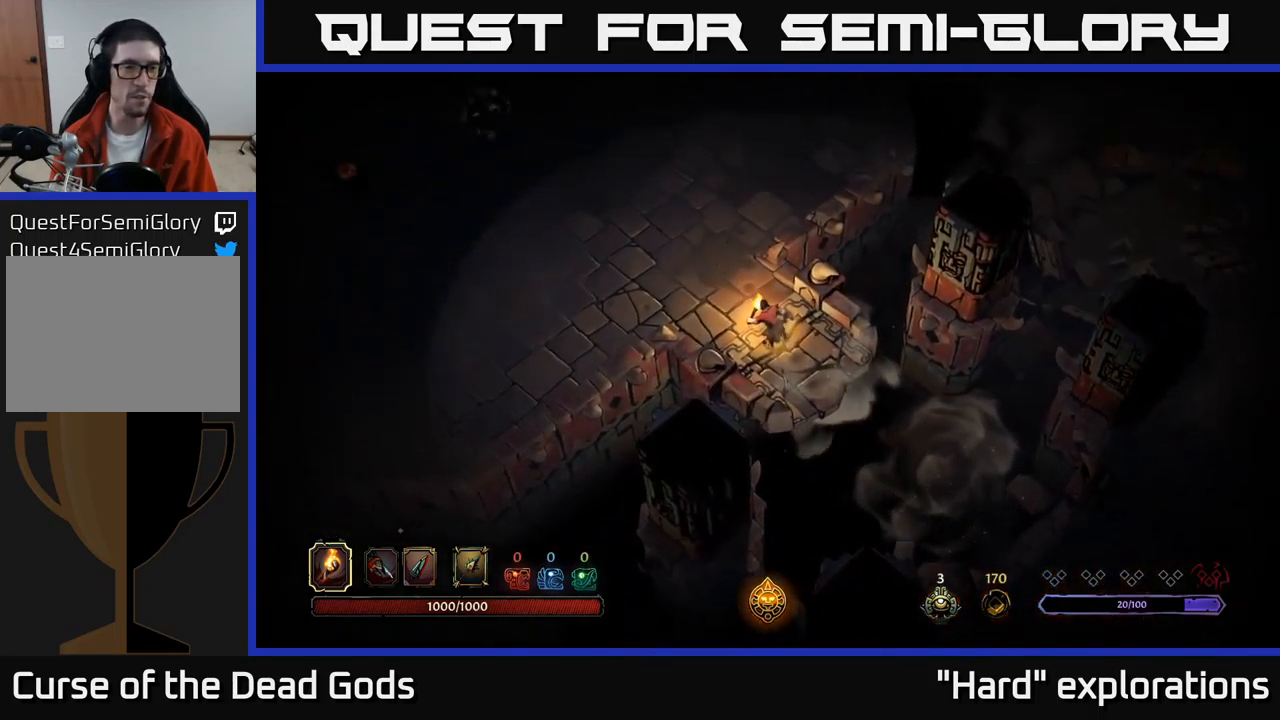
{"buttons": [], "left_stick": "up-left", "right_stick": "center", "events": [[467, "left_stick", "up-left"]]}
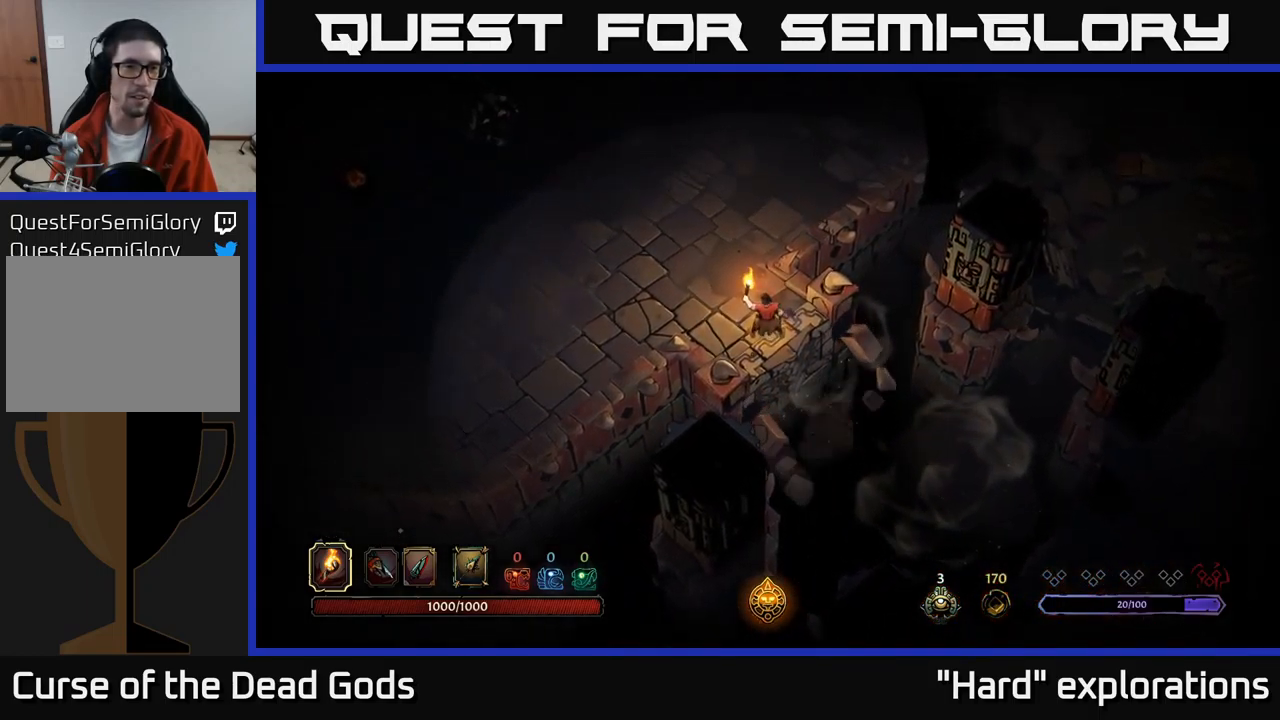
{"buttons": [], "left_stick": "up-left", "right_stick": "center", "events": [[350, "X", "down"], [417, "X", "up"]]}
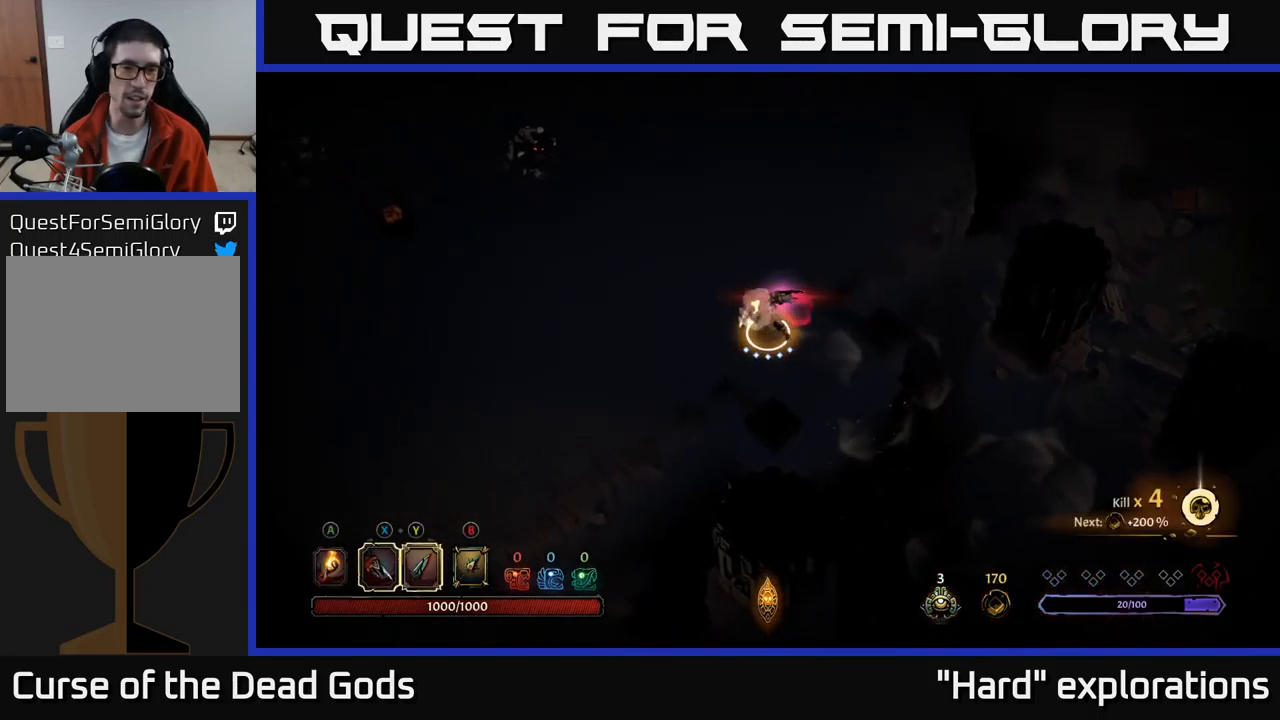
{"buttons": [], "left_stick": "up-left", "right_stick": "center", "events": []}
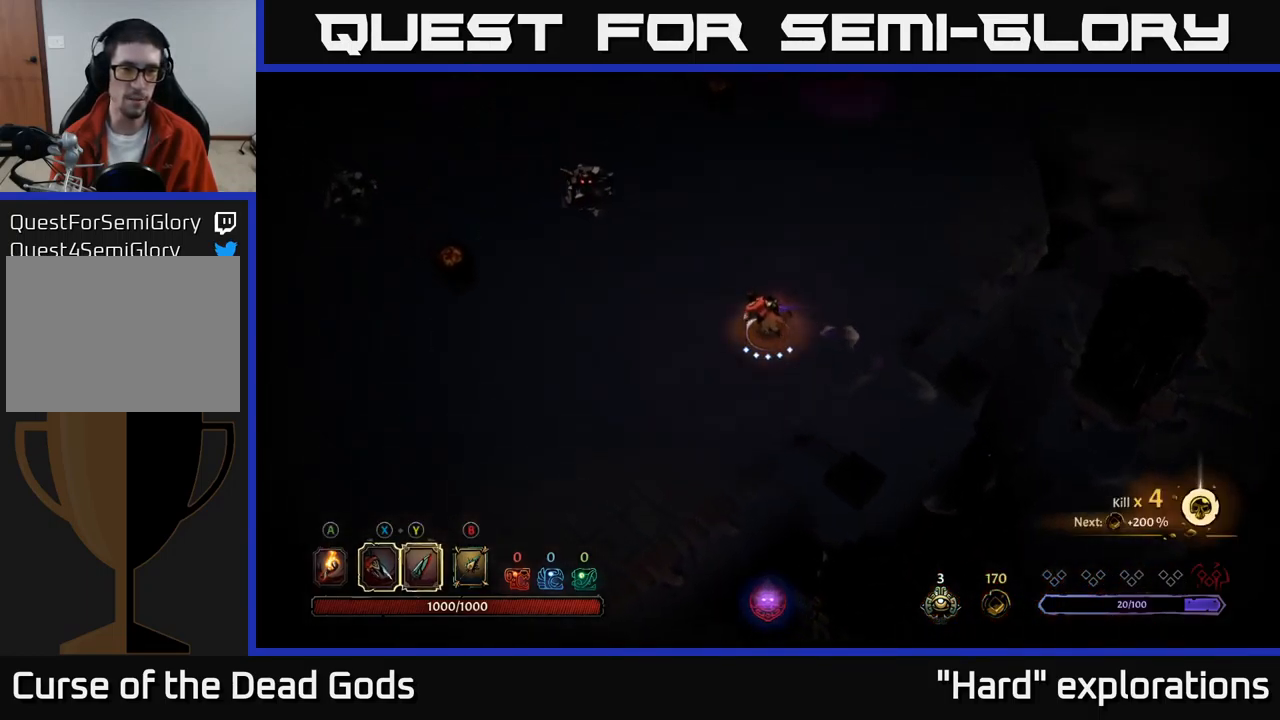
{"buttons": [], "left_stick": "up-left", "right_stick": "center", "events": [[33, "Y", "down"], [117, "Y", "up"]]}
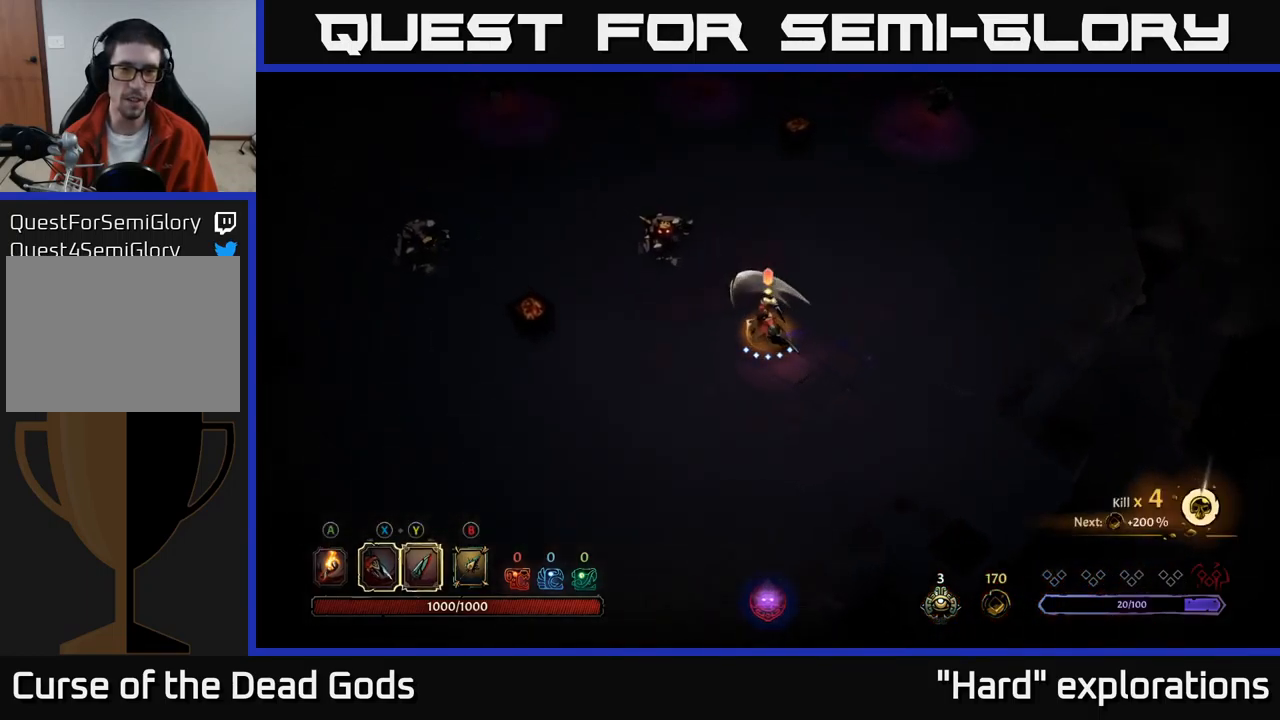
{"buttons": ["Y"], "left_stick": "up-left", "right_stick": "center", "events": [[183, "Y", "down"]]}
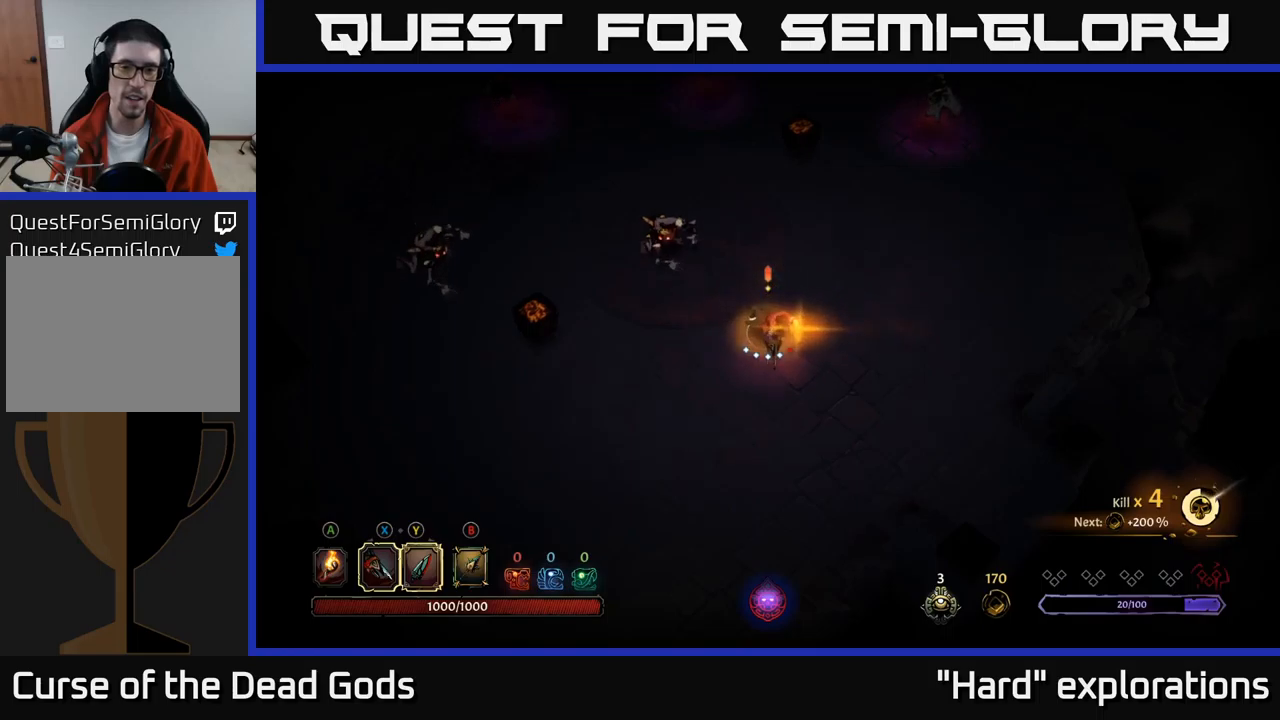
{"buttons": [], "left_stick": "up-left", "right_stick": "center", "events": [[100, "Y", "up"]]}
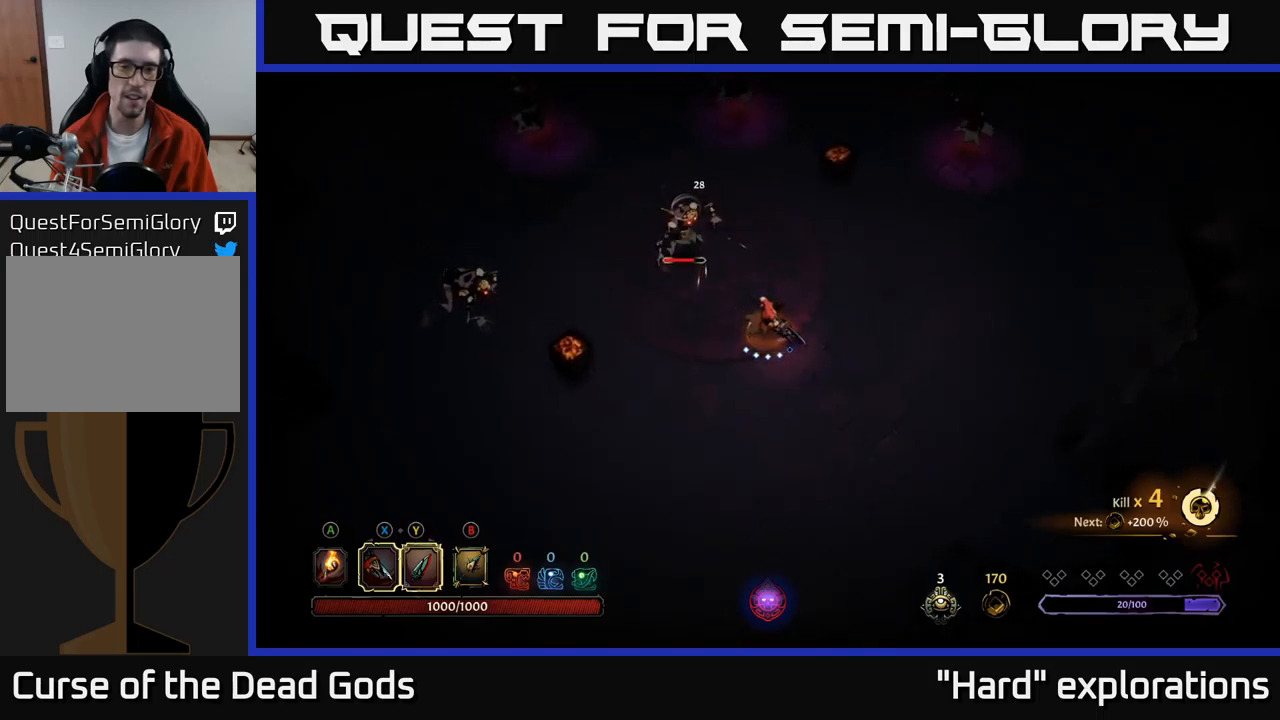
{"buttons": ["X"], "left_stick": "up-left", "right_stick": "center", "events": [[67, "X", "down"], [184, "X", "up"], [434, "X", "down"]]}
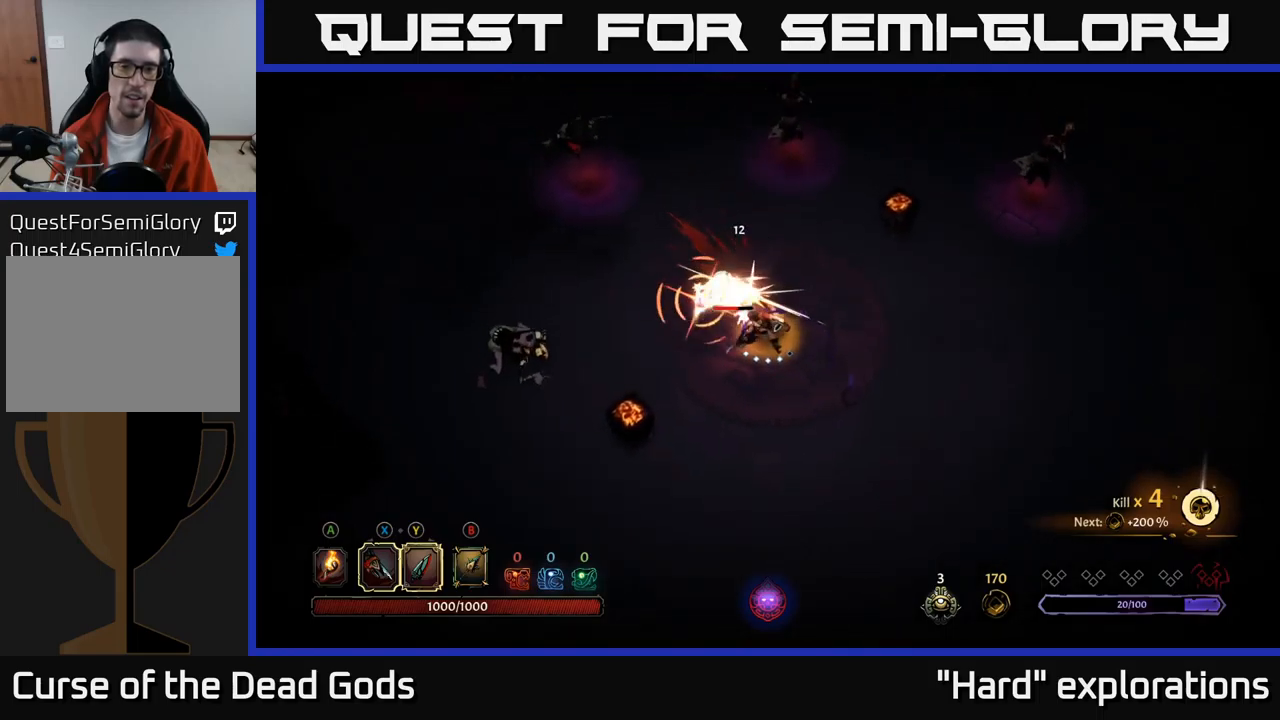
{"buttons": ["R2"], "left_stick": "up-left", "right_stick": "center", "events": [[50, "X", "up"], [350, "R2", "down"]]}
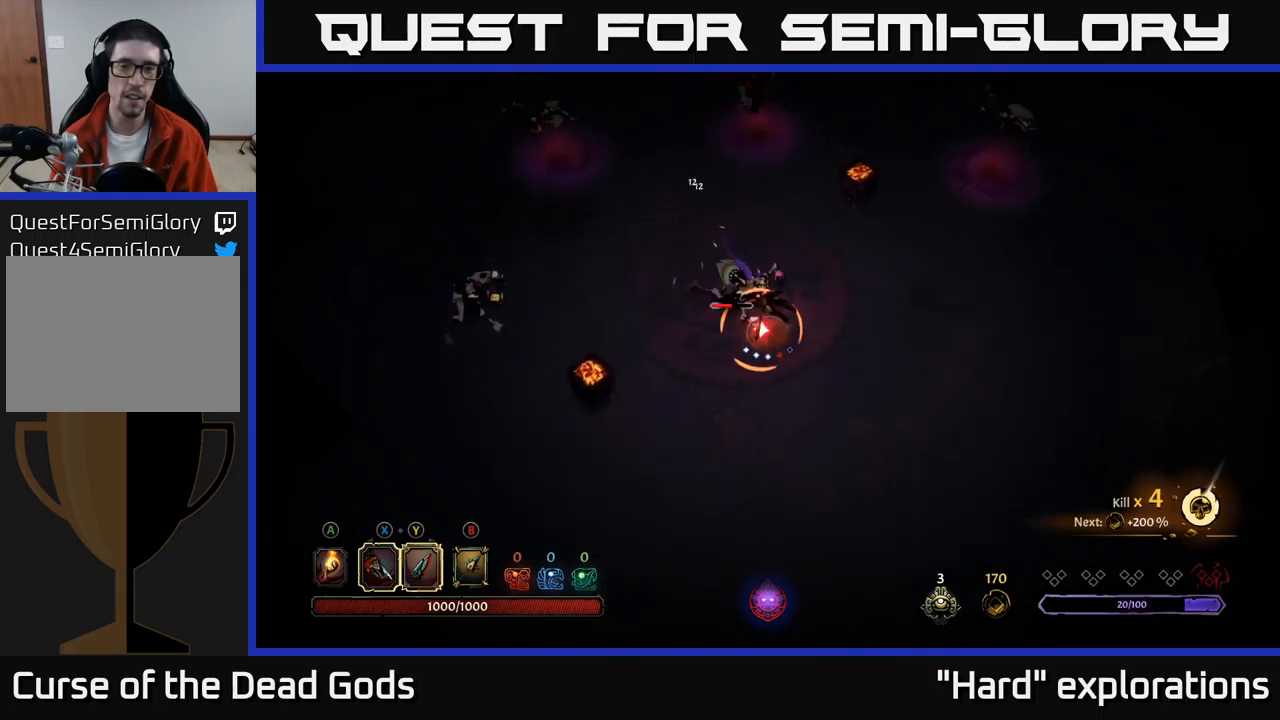
{"buttons": ["X"], "left_stick": "up-left", "right_stick": "center", "events": [[134, "R2", "up"], [400, "X", "down"]]}
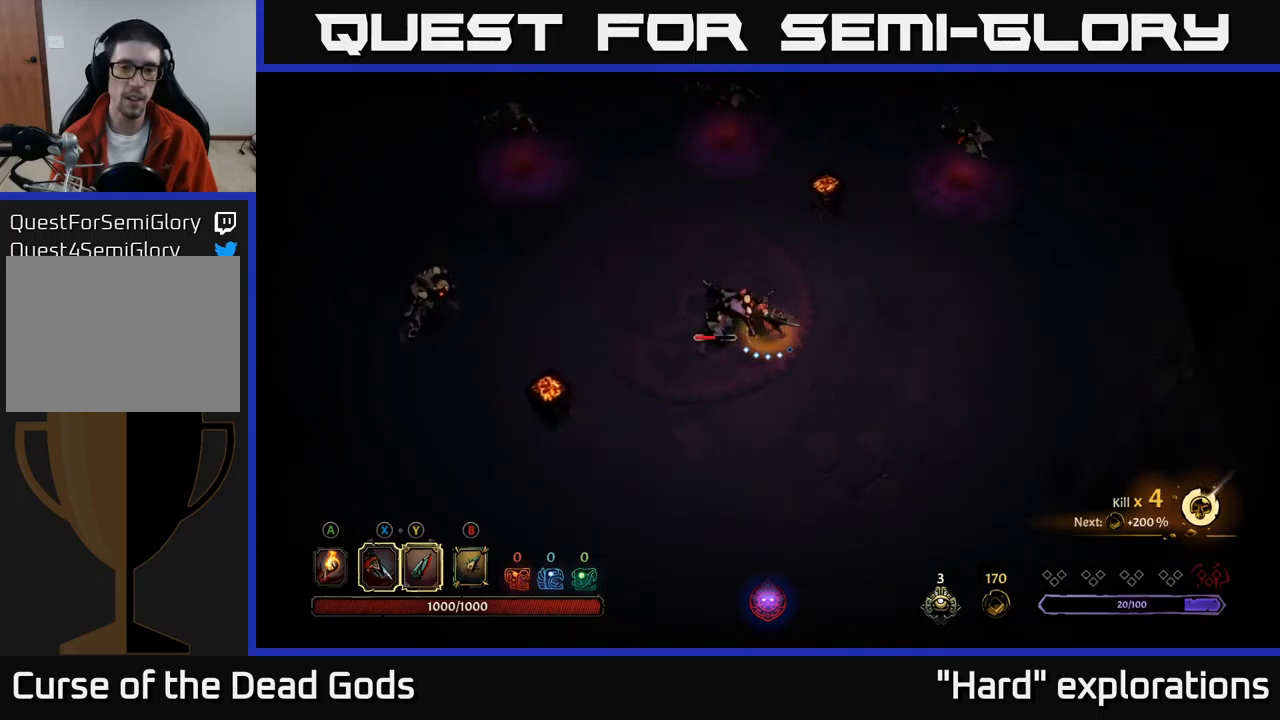
{"buttons": [], "left_stick": "left", "right_stick": "center", "events": [[34, "X", "up"], [84, "left_stick", "left"], [300, "X", "down"], [417, "X", "up"]]}
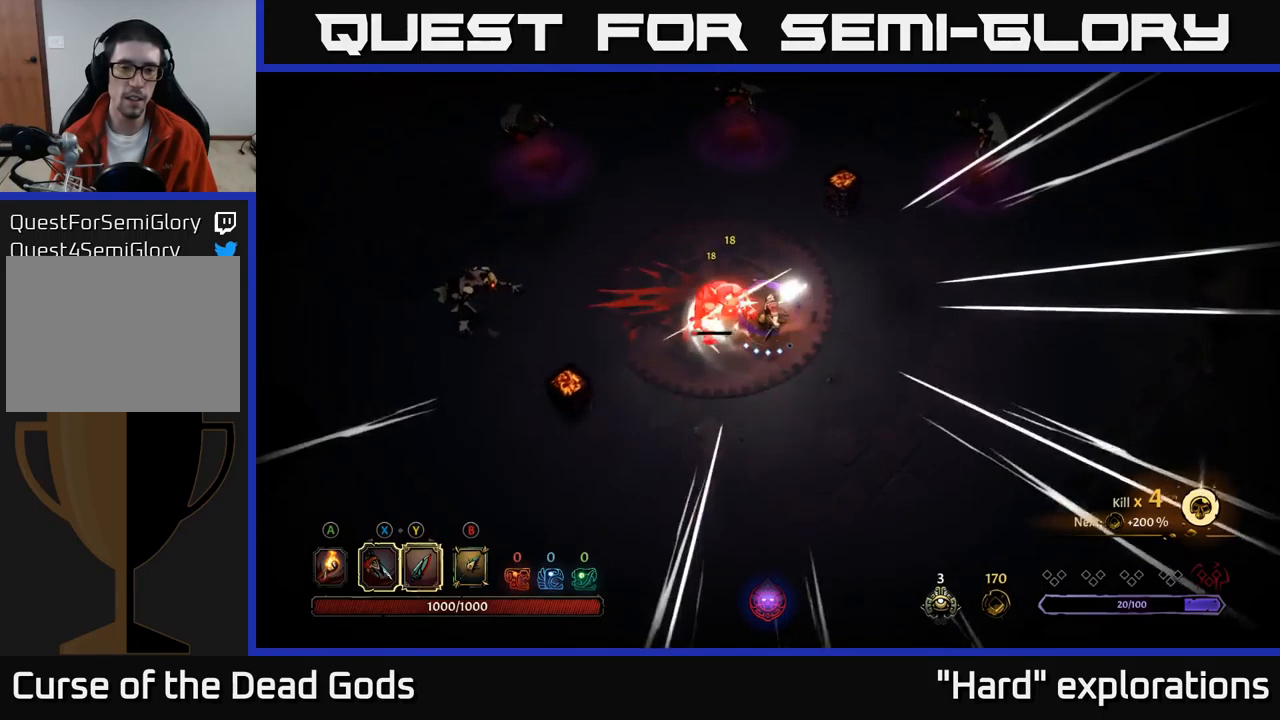
{"buttons": [], "left_stick": "left", "right_stick": "center", "events": [[67, "X", "down"], [200, "X", "up"]]}
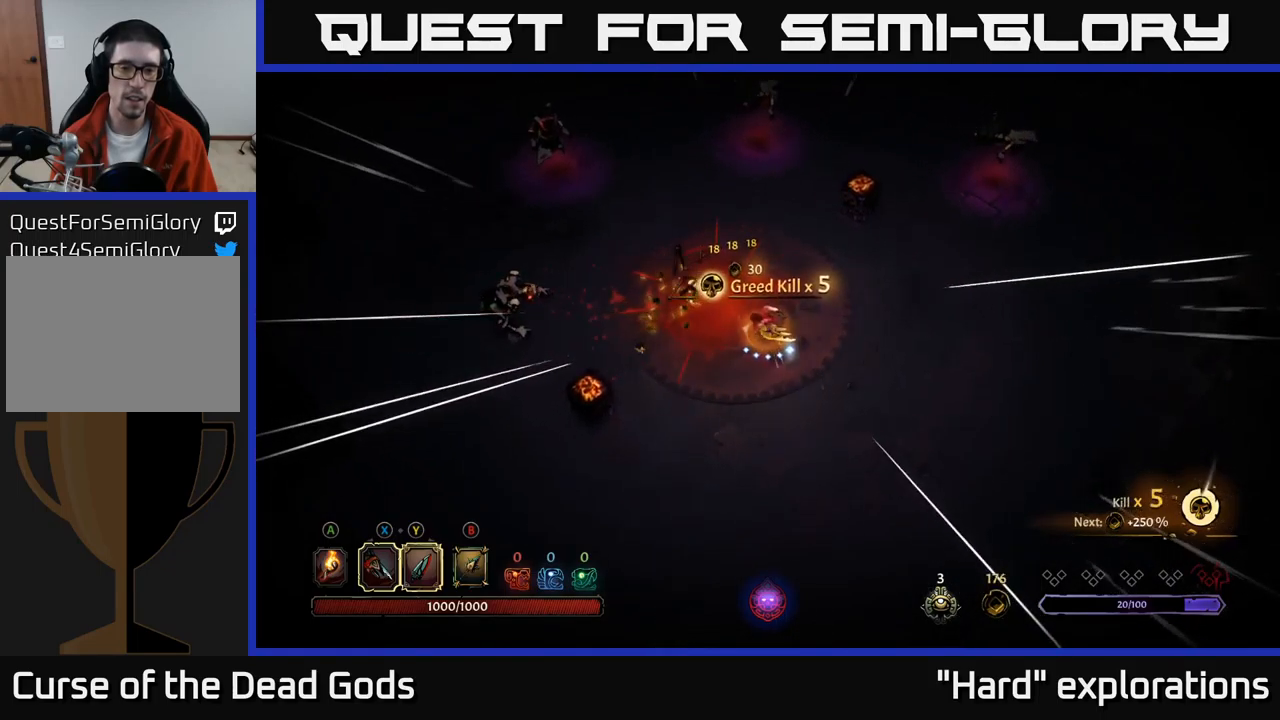
{"buttons": [], "left_stick": "left", "right_stick": "center", "events": []}
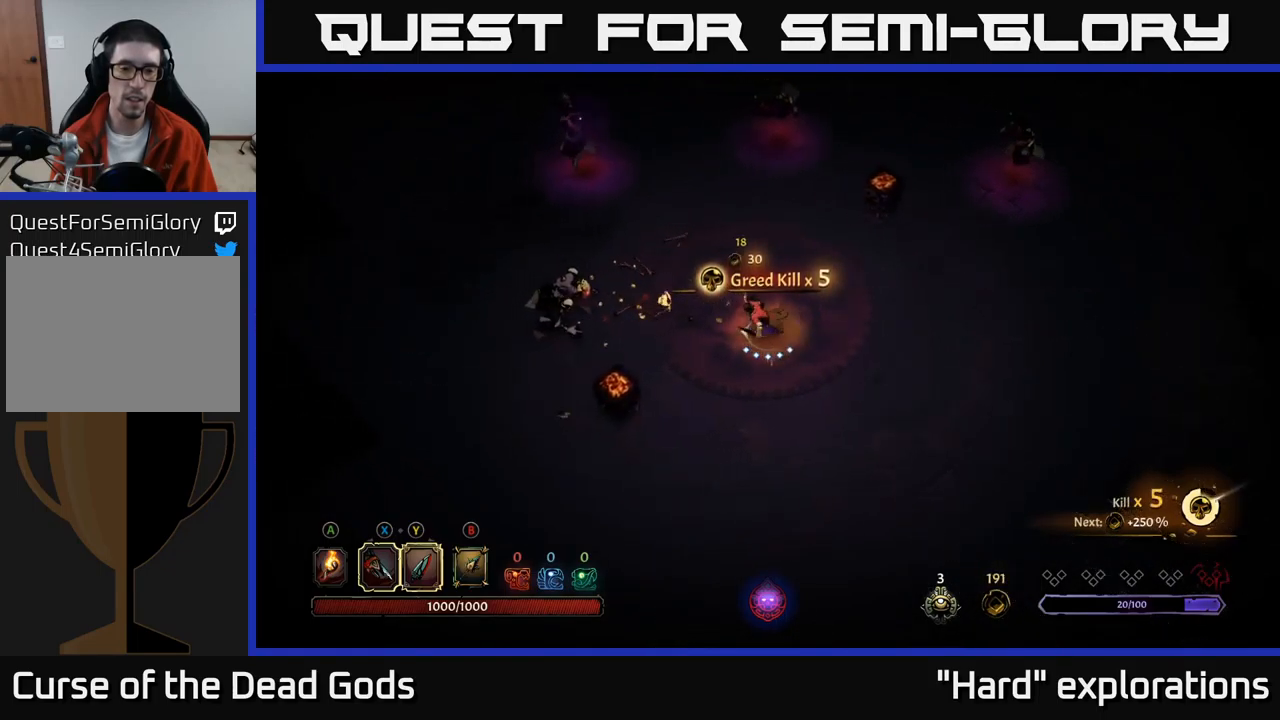
{"buttons": [], "left_stick": "left", "right_stick": "center", "events": [[134, "Y", "down"], [484, "Y", "up"]]}
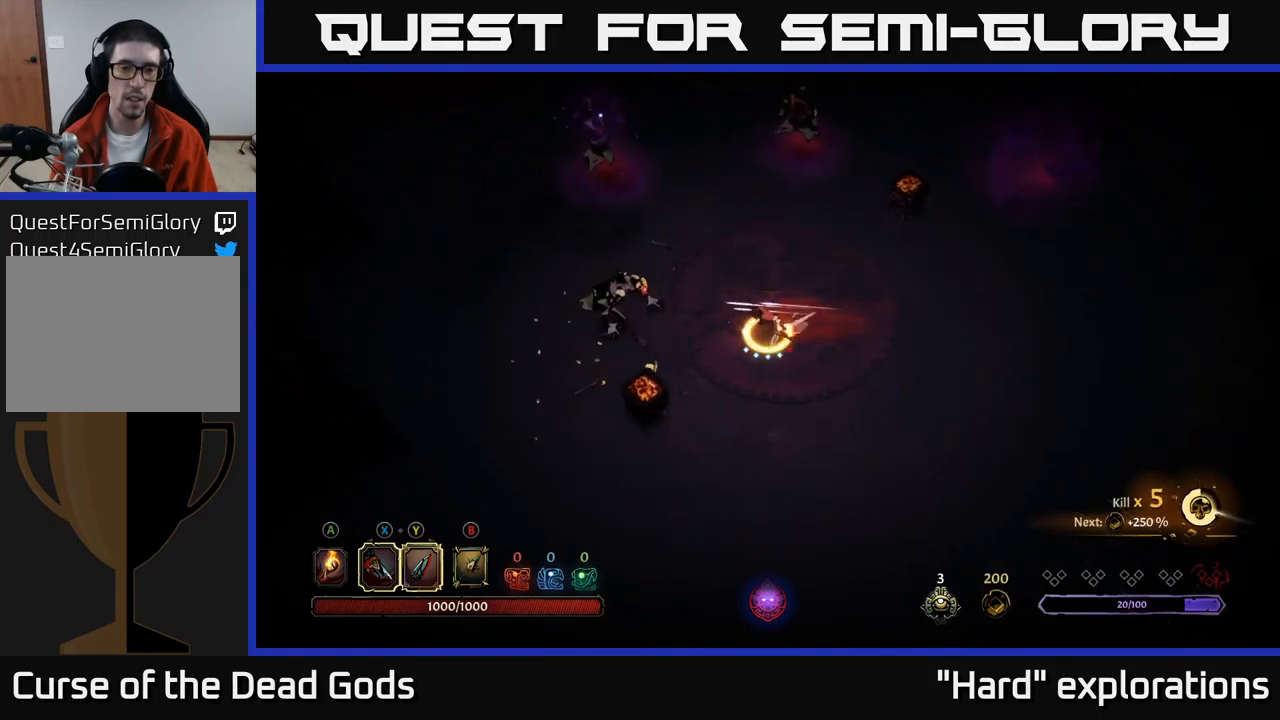
{"buttons": [], "left_stick": "center", "right_stick": "center", "events": [[284, "left_stick", "center"]]}
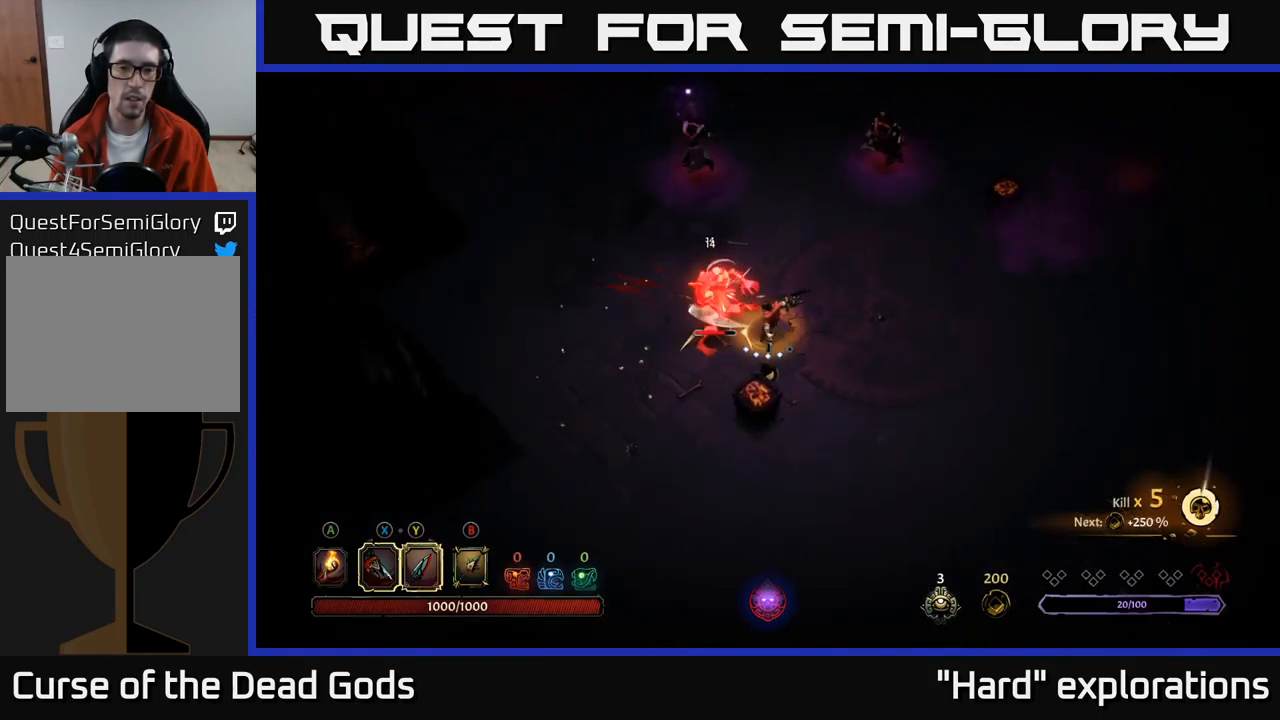
{"buttons": ["X"], "left_stick": "left", "right_stick": "center", "events": [[350, "left_stick", "left"], [483, "X", "down"]]}
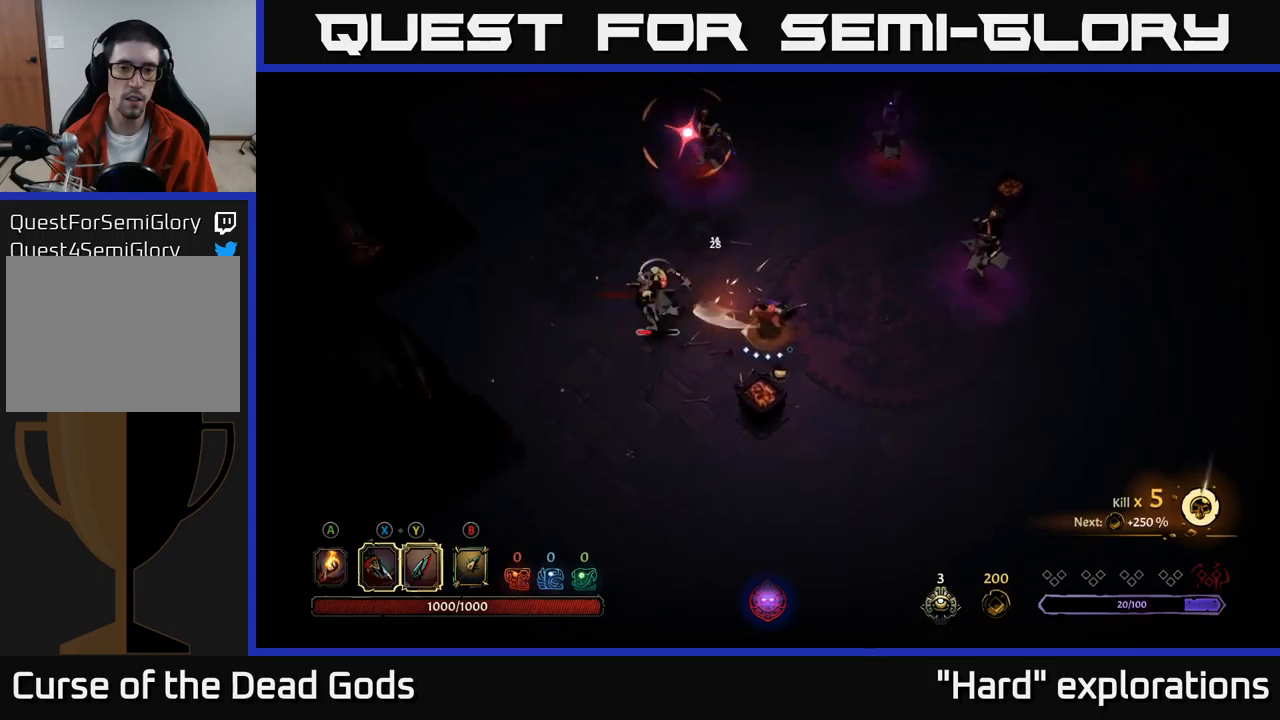
{"buttons": [], "left_stick": "left", "right_stick": "center", "events": [[117, "X", "up"], [267, "R2", "down"], [417, "R2", "up"]]}
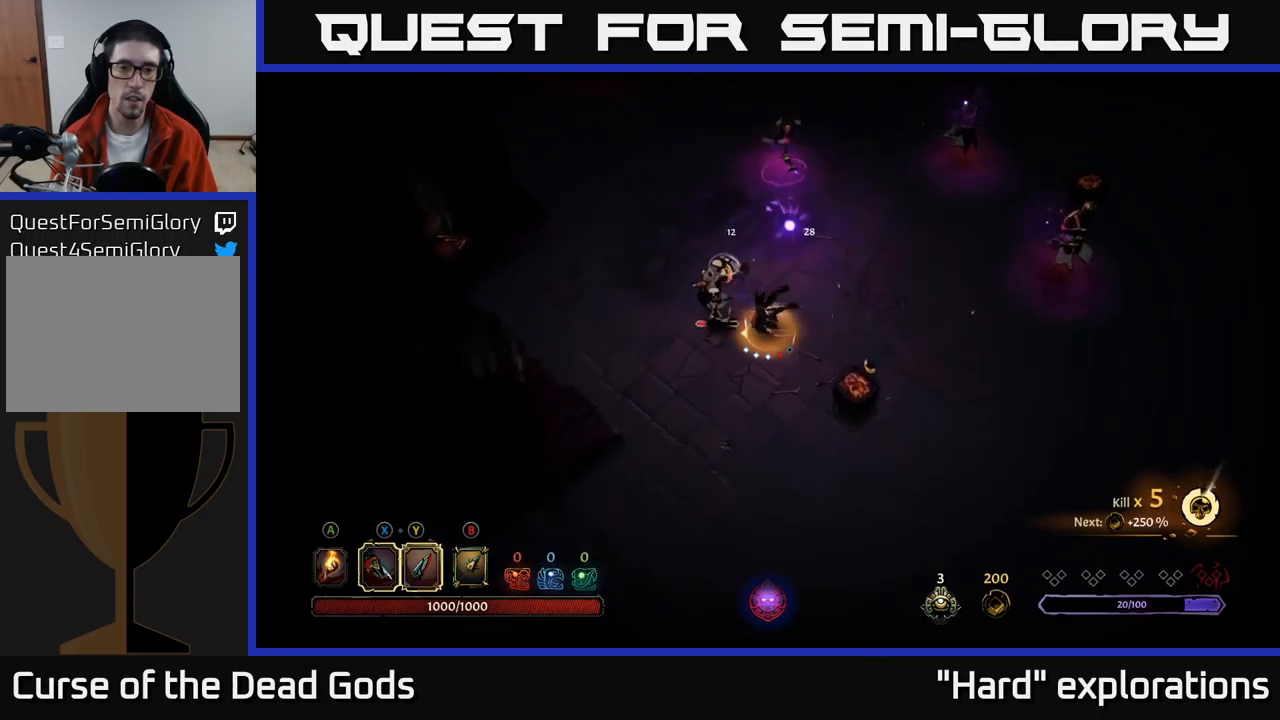
{"buttons": [], "left_stick": "up", "right_stick": "center", "events": [[134, "left_stick", "down-left"], [400, "left_stick", "left"], [500, "left_stick", "up"]]}
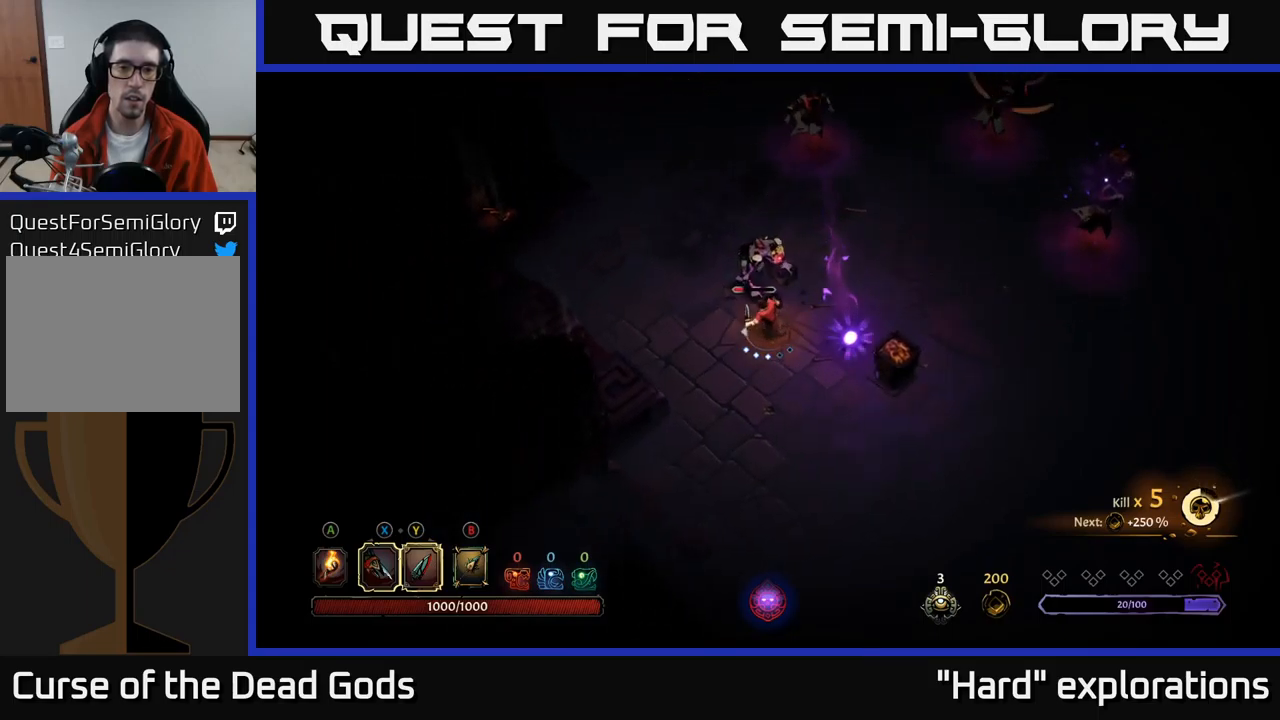
{"buttons": [], "left_stick": "up", "right_stick": "center", "events": [[34, "X", "down"], [134, "X", "up"], [300, "X", "down"], [400, "X", "up"]]}
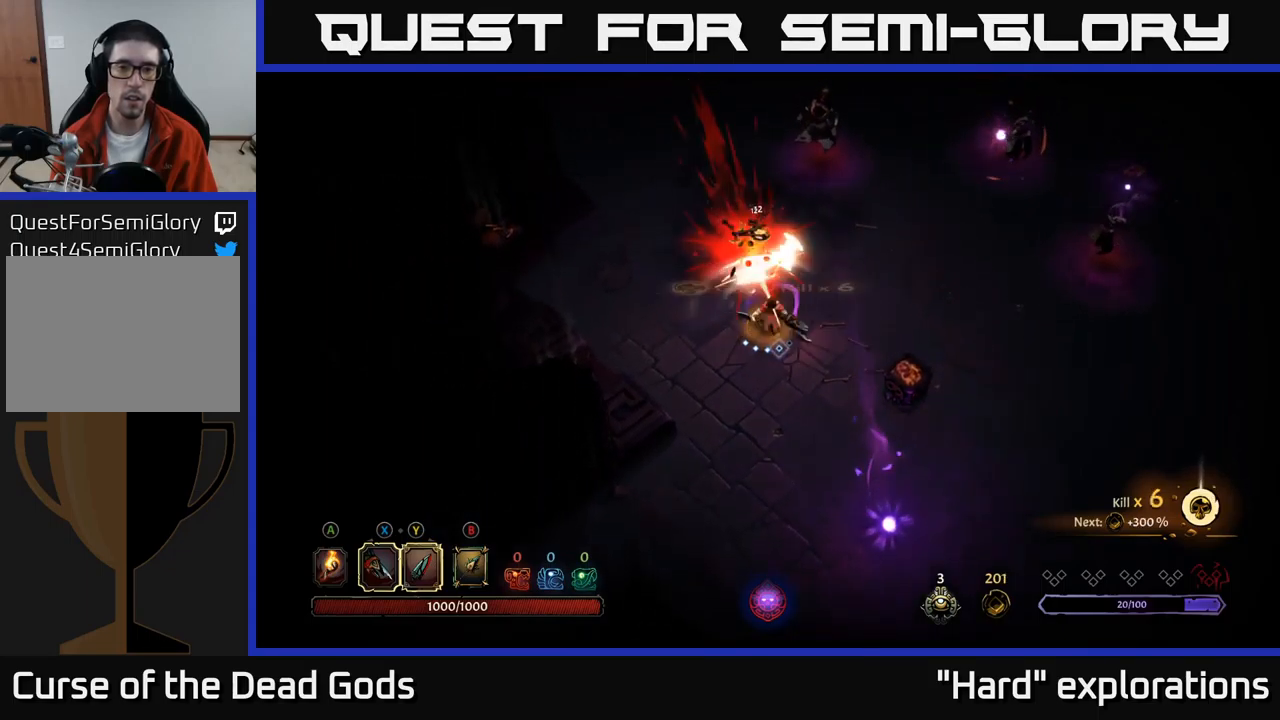
{"buttons": [], "left_stick": "up-left", "right_stick": "center", "events": [[117, "X", "down"], [217, "X", "up"], [484, "left_stick", "up-left"]]}
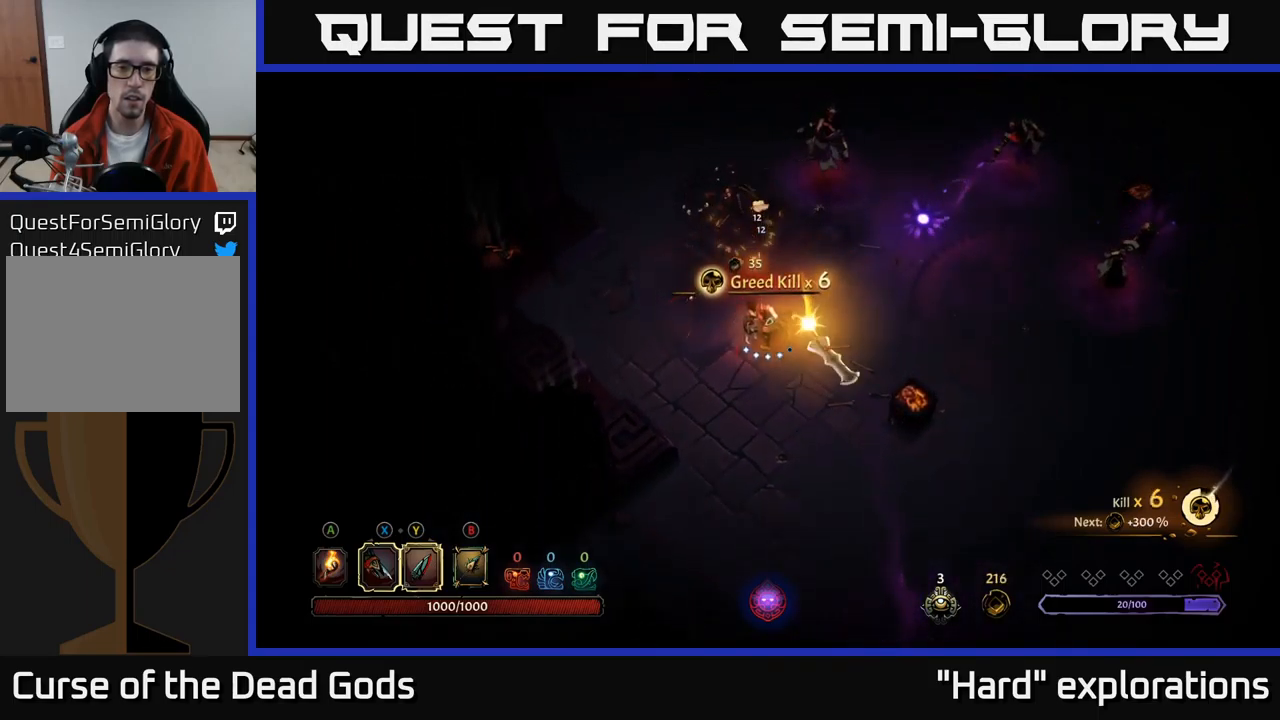
{"buttons": ["R2"], "left_stick": "up-left", "right_stick": "center", "events": [[450, "R2", "down"]]}
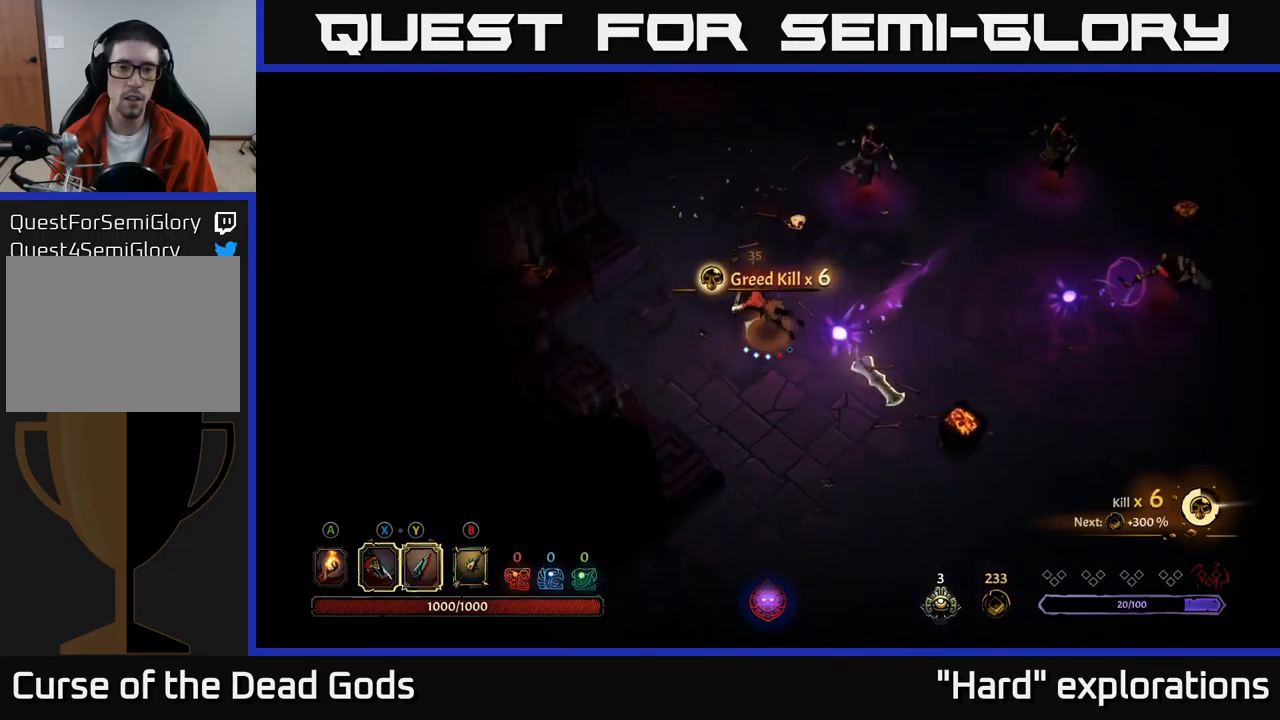
{"buttons": [], "left_stick": "right", "right_stick": "center", "events": [[100, "R2", "up"], [184, "left_stick", "up-right"], [300, "left_stick", "right"]]}
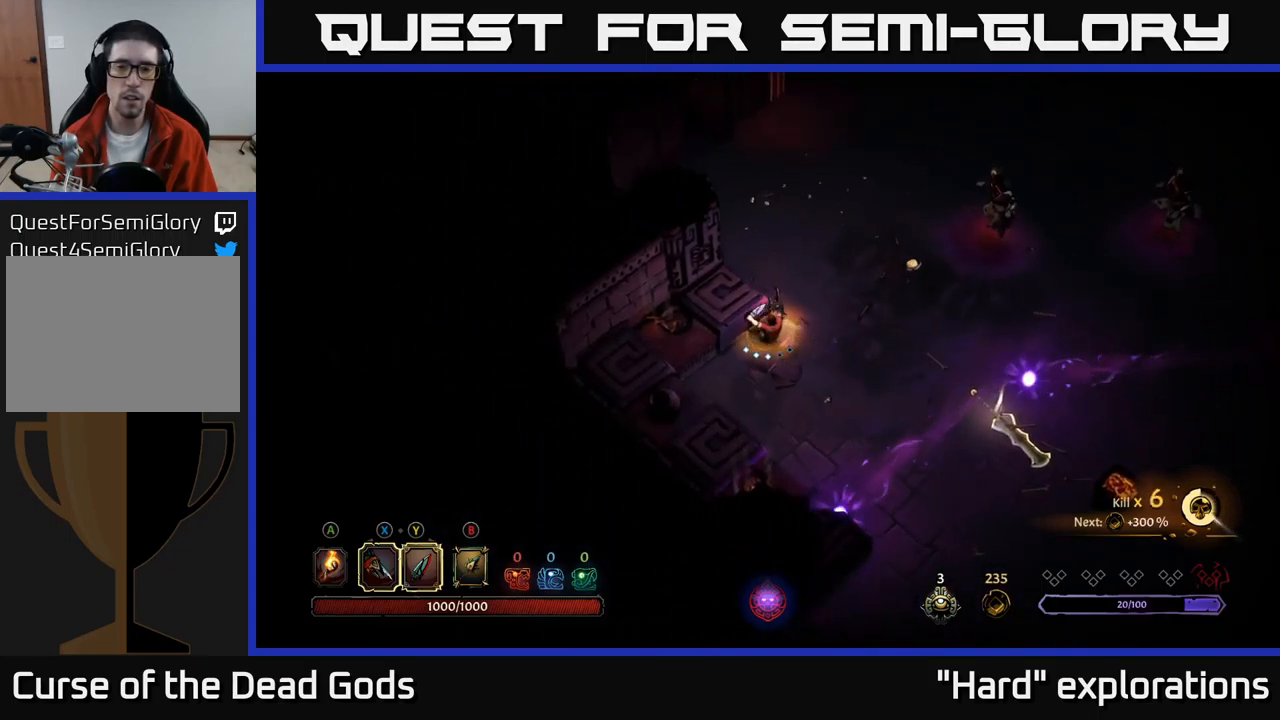
{"buttons": [], "left_stick": "right", "right_stick": "center", "events": []}
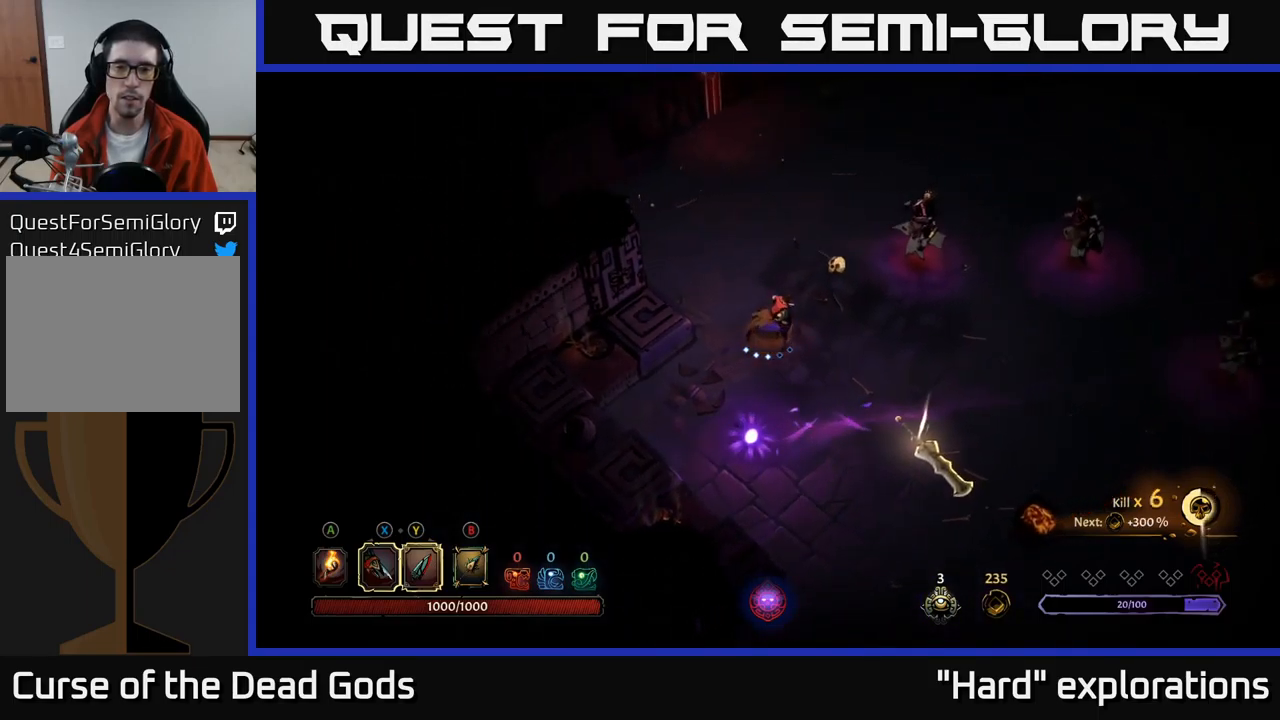
{"buttons": ["Y"], "left_stick": "right", "right_stick": "center", "events": [[184, "Y", "down"]]}
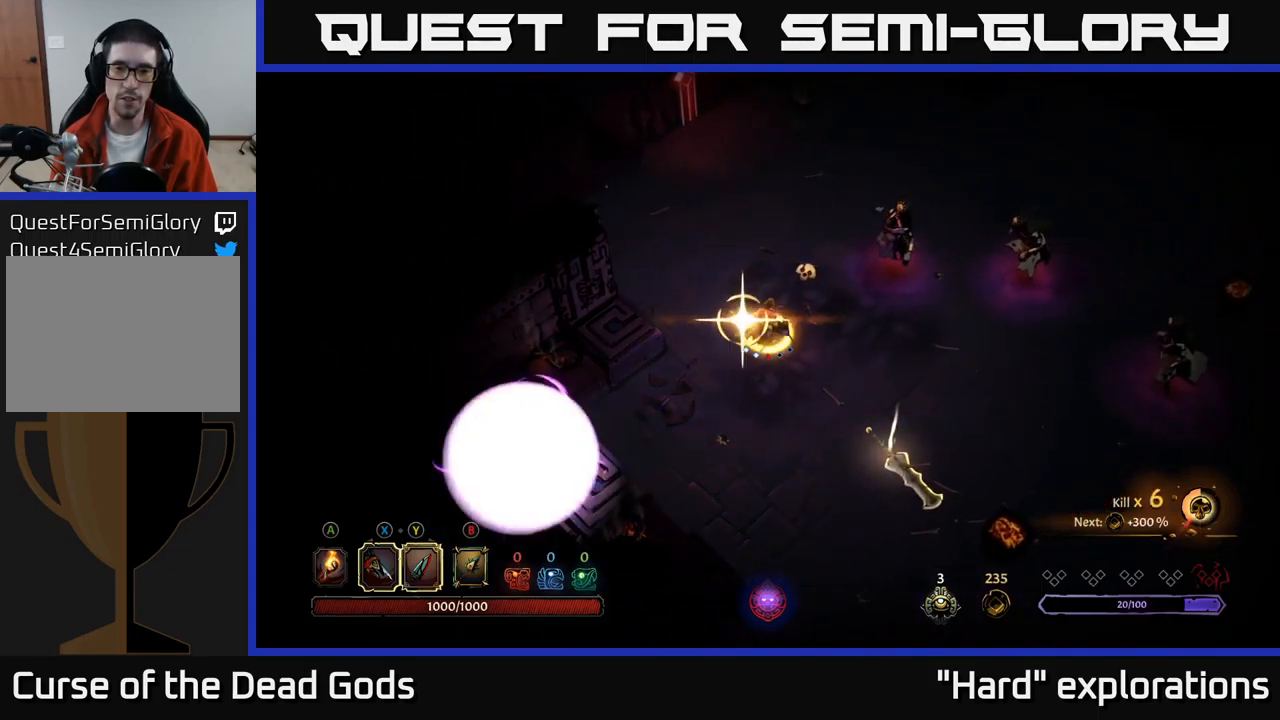
{"buttons": [], "left_stick": "up-right", "right_stick": "center", "events": [[50, "Y", "up"], [50, "left_stick", "up-right"]]}